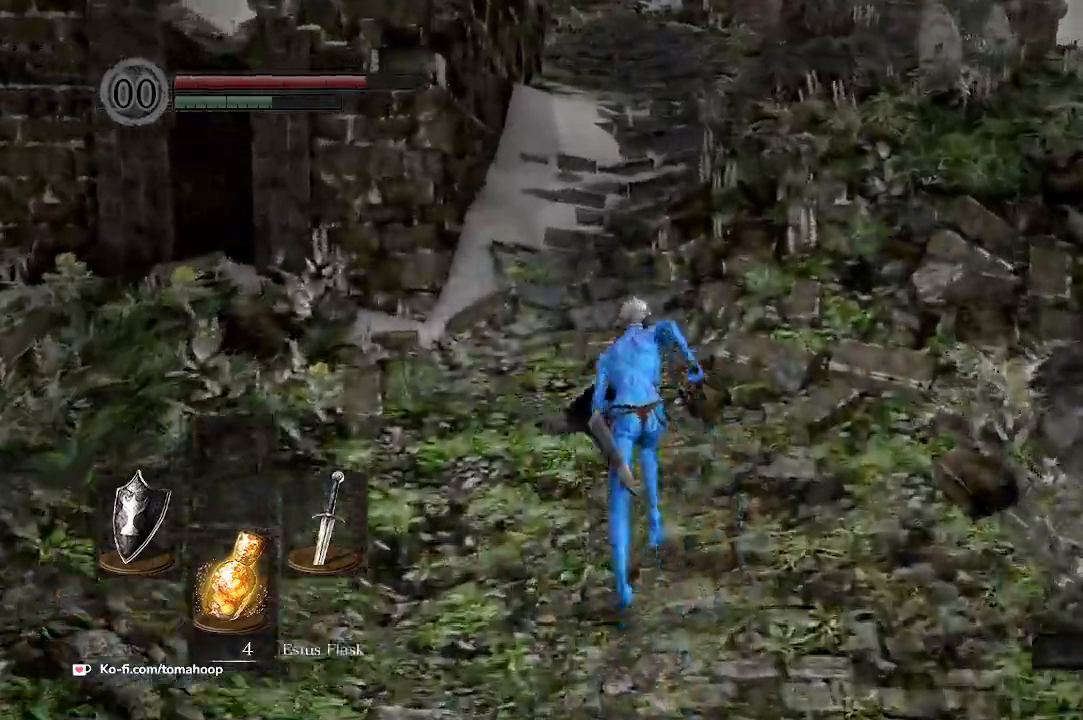
Gameplay with a controller (Xbox layout); each line is a JSON object with the inputs held at the frame after it. "events" lists button and stick changes between this image and that frame as [ms after this image, input, new state], when the widget could be followed in between.
{"buttons": ["B"], "left_stick": "up", "right_stick": "down", "events": [[267, "right_stick", "down"]]}
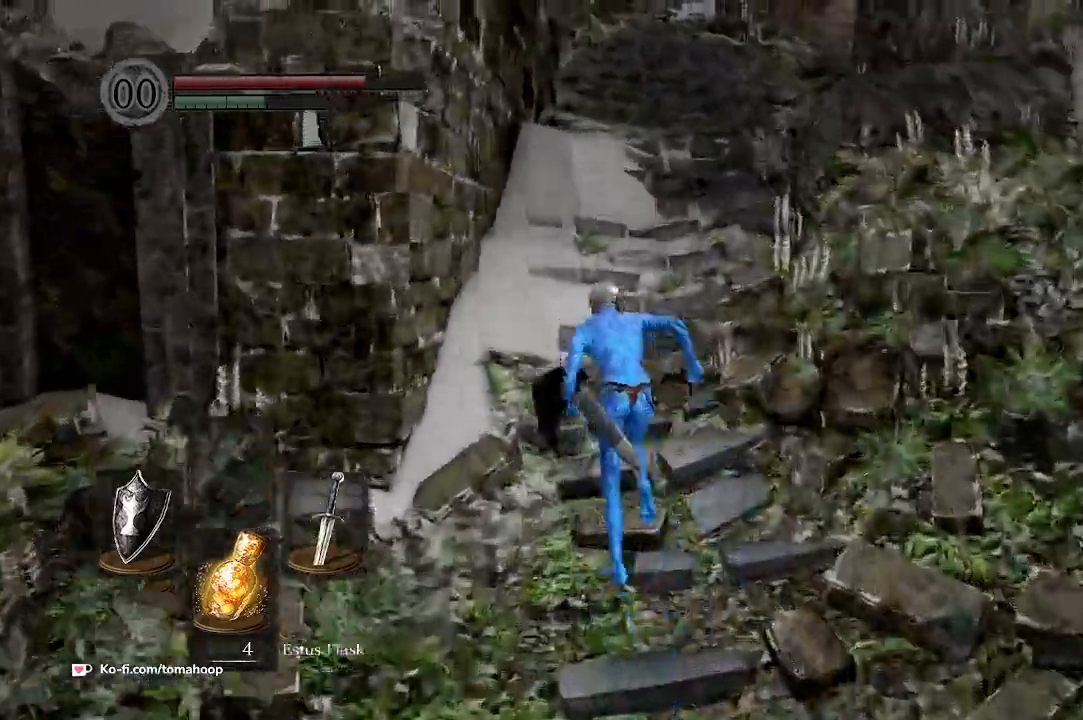
{"buttons": ["B"], "left_stick": "up", "right_stick": "down", "events": []}
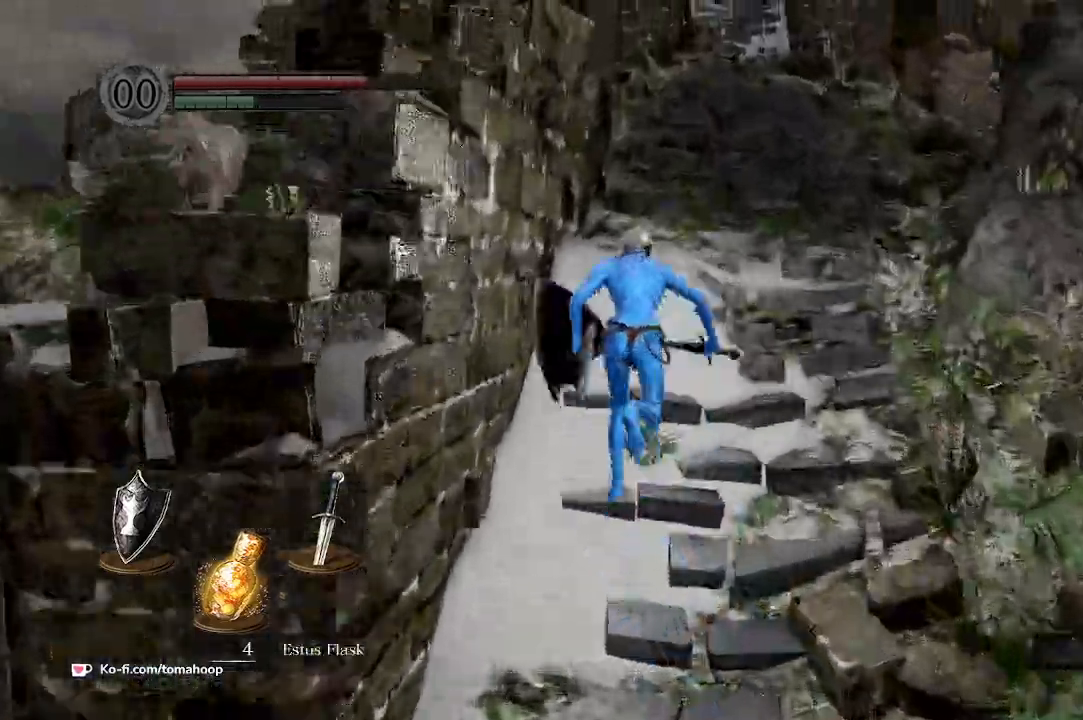
{"buttons": ["B"], "left_stick": "up", "right_stick": "down", "events": []}
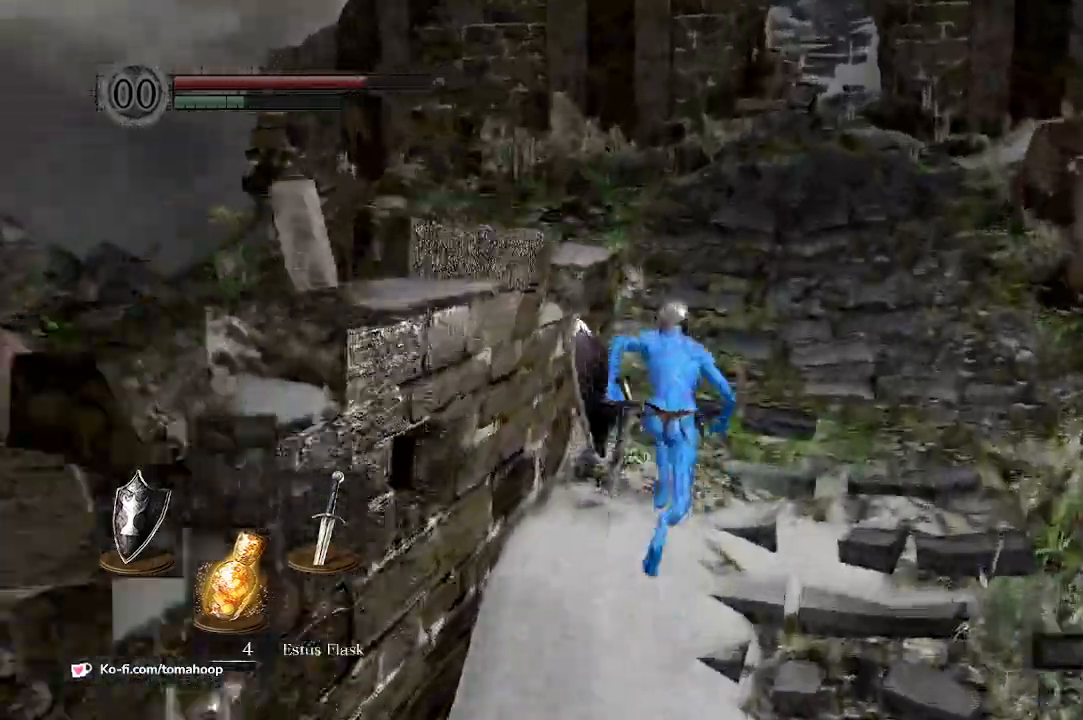
{"buttons": ["B"], "left_stick": "up", "right_stick": "down-left", "events": [[133, "right_stick", "down-left"]]}
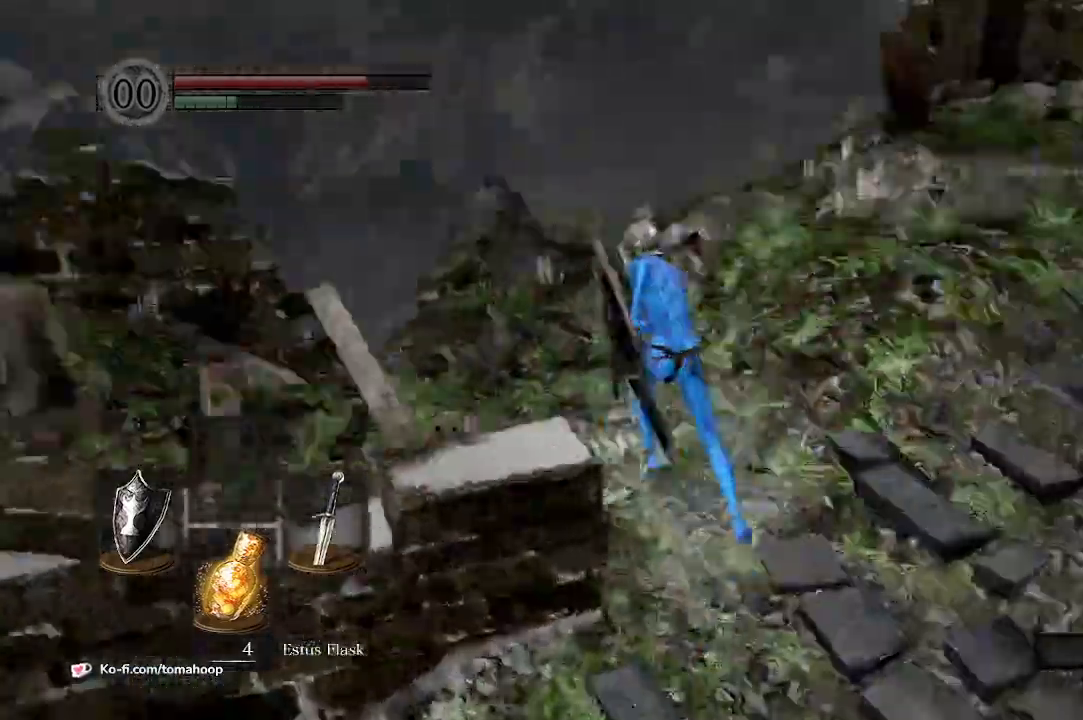
{"buttons": ["B"], "left_stick": "up", "right_stick": "down", "events": [[200, "right_stick", "down"]]}
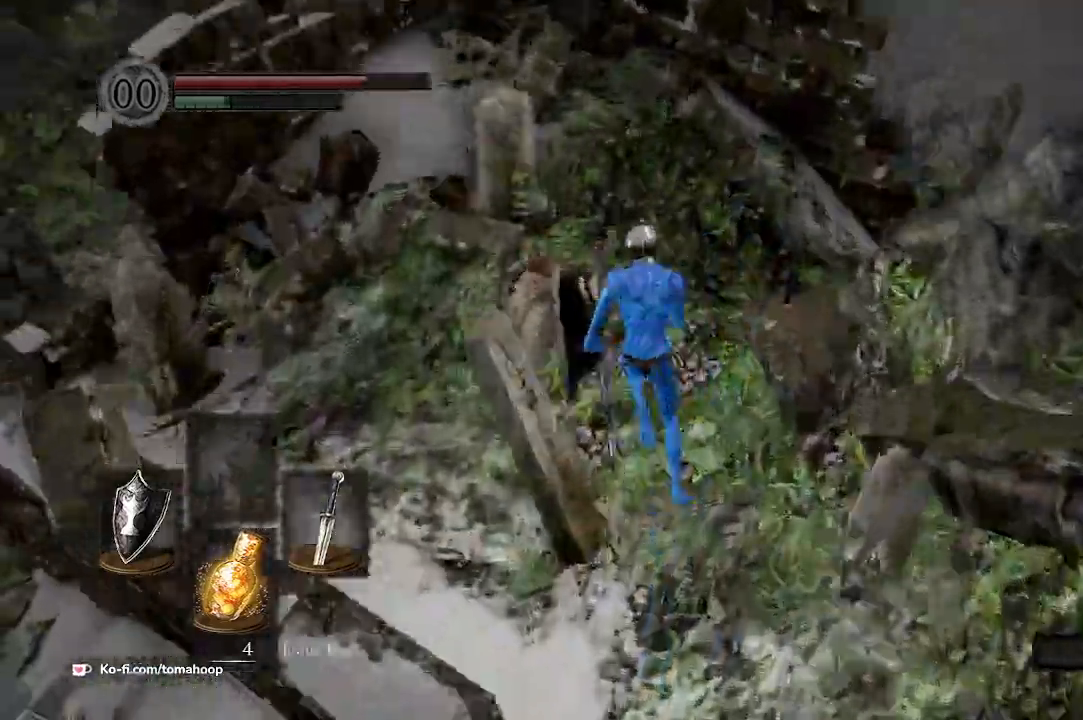
{"buttons": ["B"], "left_stick": "up-right", "right_stick": "down", "events": [[367, "left_stick", "up-right"]]}
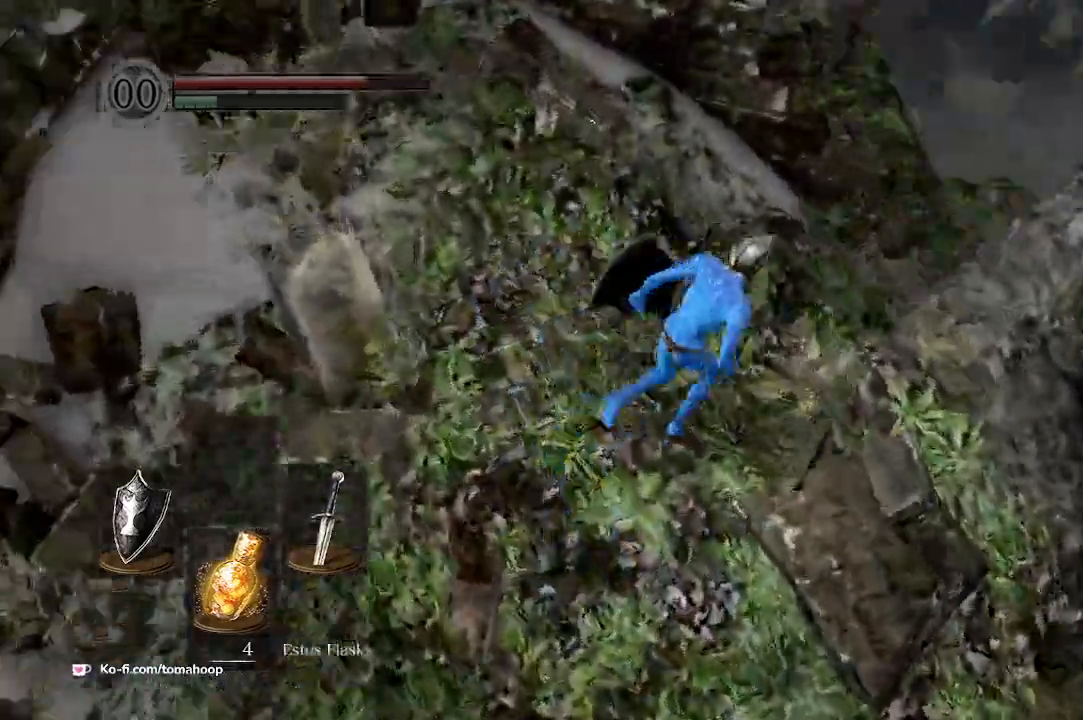
{"buttons": [], "left_stick": "up", "right_stick": "down-left"}
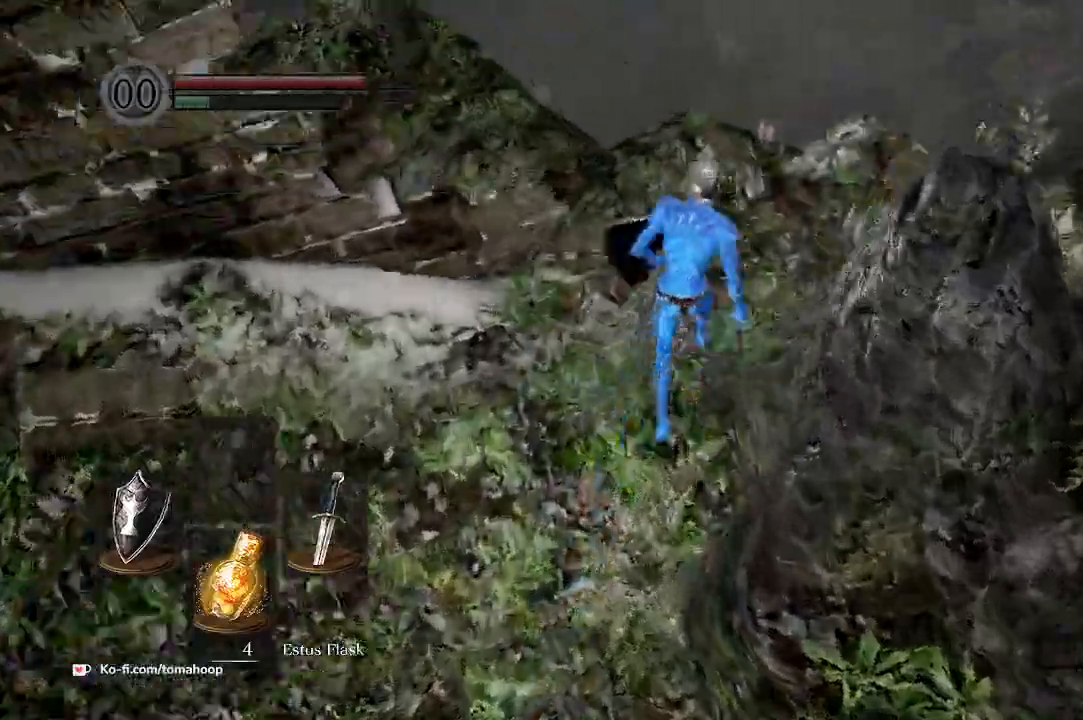
{"buttons": [], "left_stick": "up", "right_stick": "down-left", "events": []}
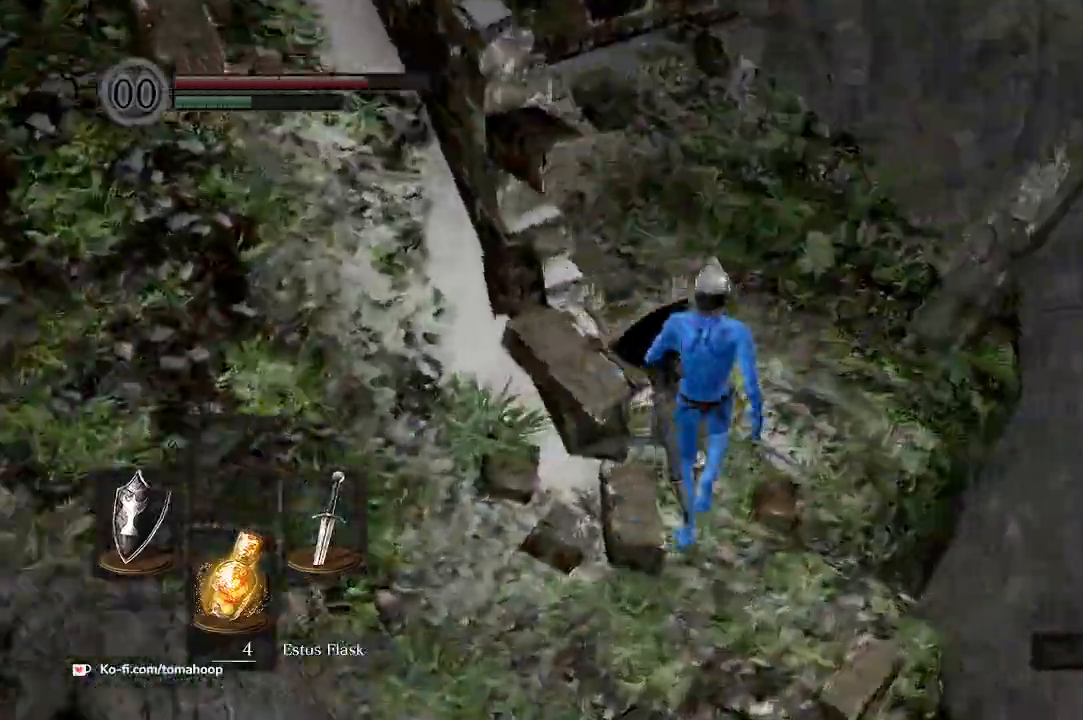
{"buttons": [], "left_stick": "up", "right_stick": "left", "events": [[300, "right_stick", "left"]]}
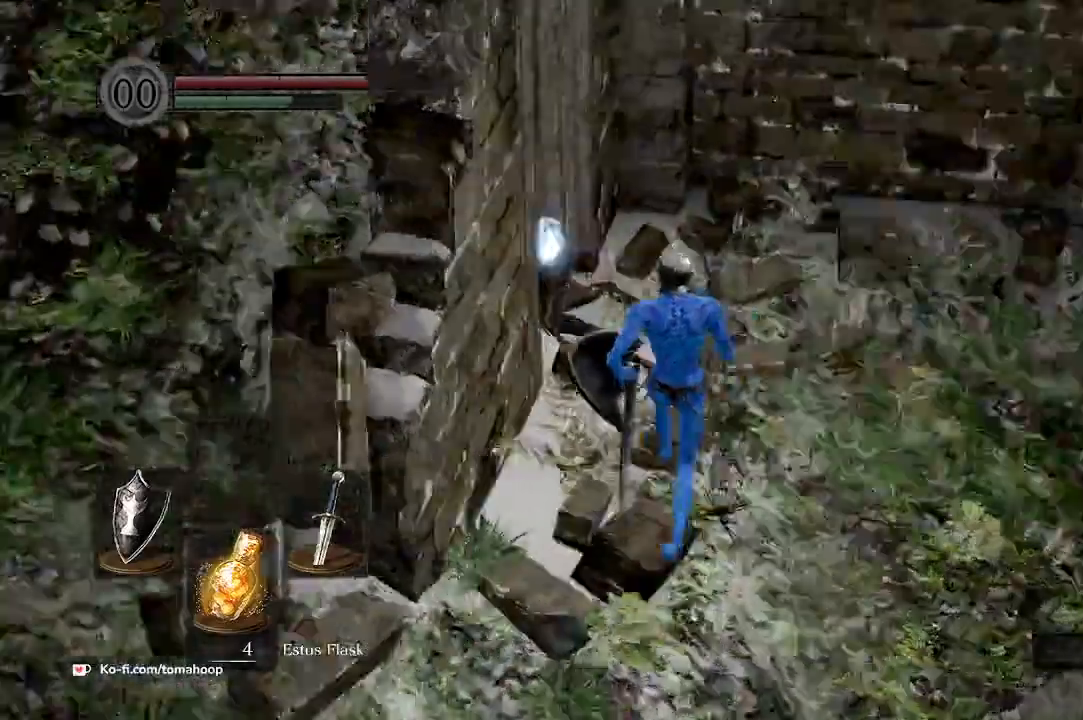
{"buttons": ["A"], "left_stick": "up", "right_stick": "center", "events": [[433, "A", "down"], [433, "right_stick", "center"]]}
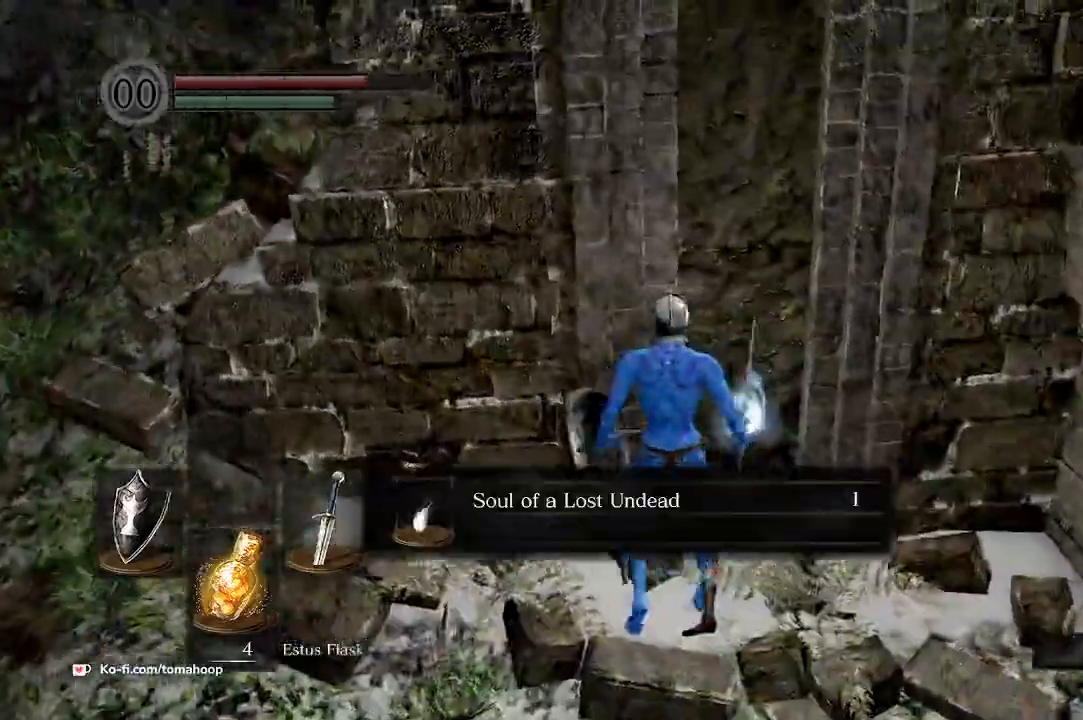
{"buttons": [], "left_stick": "center", "right_stick": "center", "events": [[33, "A", "up"], [133, "left_stick", "center"], [133, "right_stick", "left"], [267, "right_stick", "up-left"], [367, "A", "down"], [433, "right_stick", "center"], [500, "A", "up"]]}
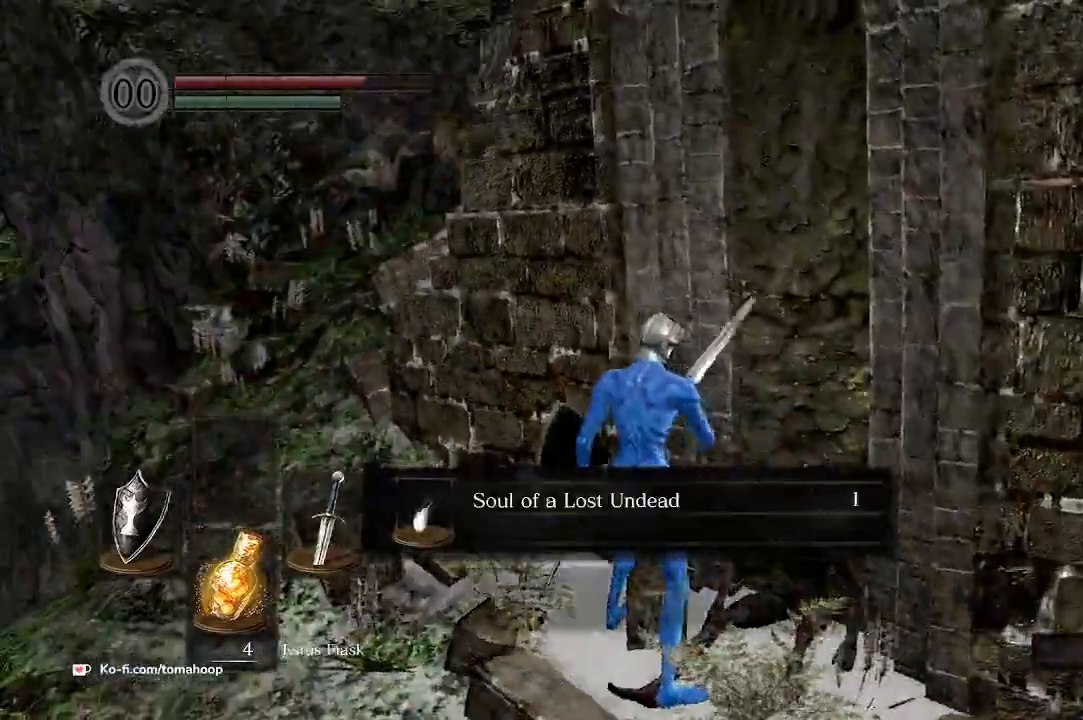
{"buttons": ["A"], "left_stick": "center", "right_stick": "center", "events": [[33, "right_stick", "left"], [333, "right_stick", "center"], [433, "A", "down"]]}
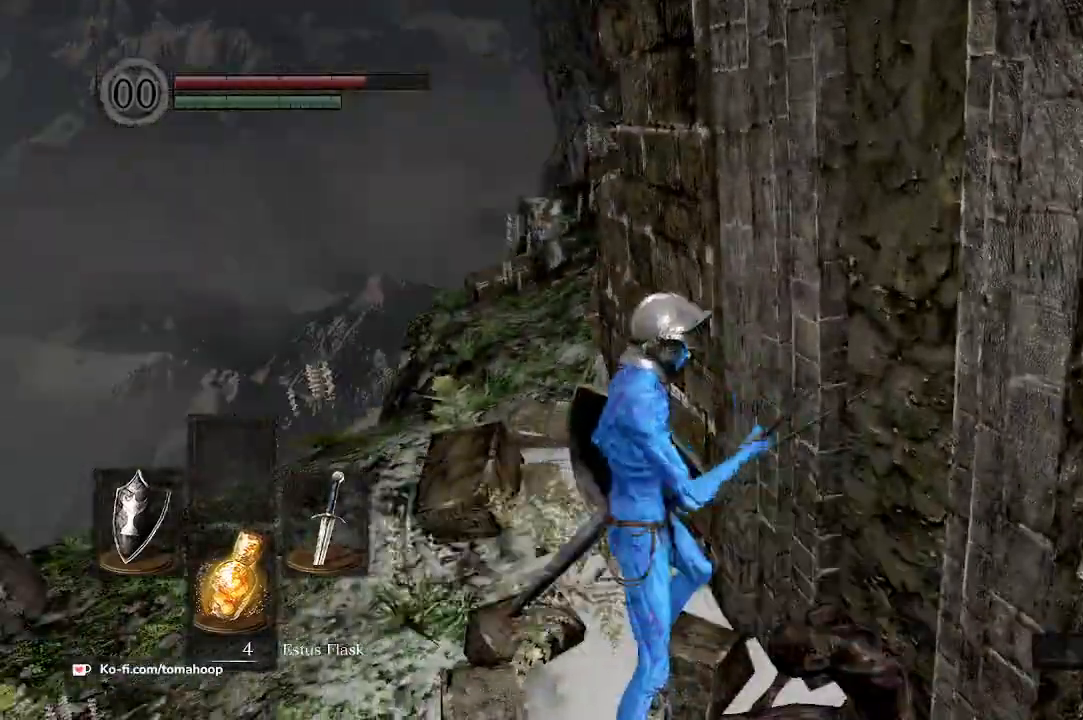
{"buttons": [], "left_stick": "center", "right_stick": "right", "events": [[33, "A", "up"], [367, "right_stick", "right"]]}
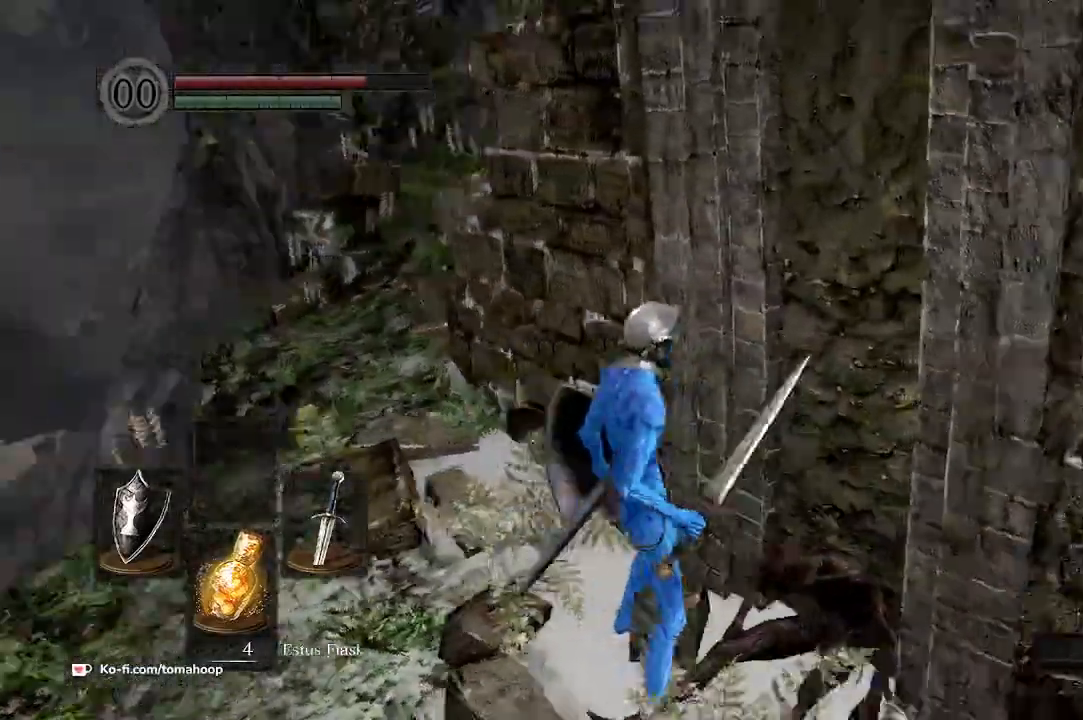
{"buttons": ["B"], "left_stick": "up-left", "right_stick": "center", "events": [[100, "right_stick", "center"], [200, "left_stick", "up"], [400, "B", "down"], [400, "left_stick", "up-left"], [433, "right_stick", "up-left"], [500, "right_stick", "center"]]}
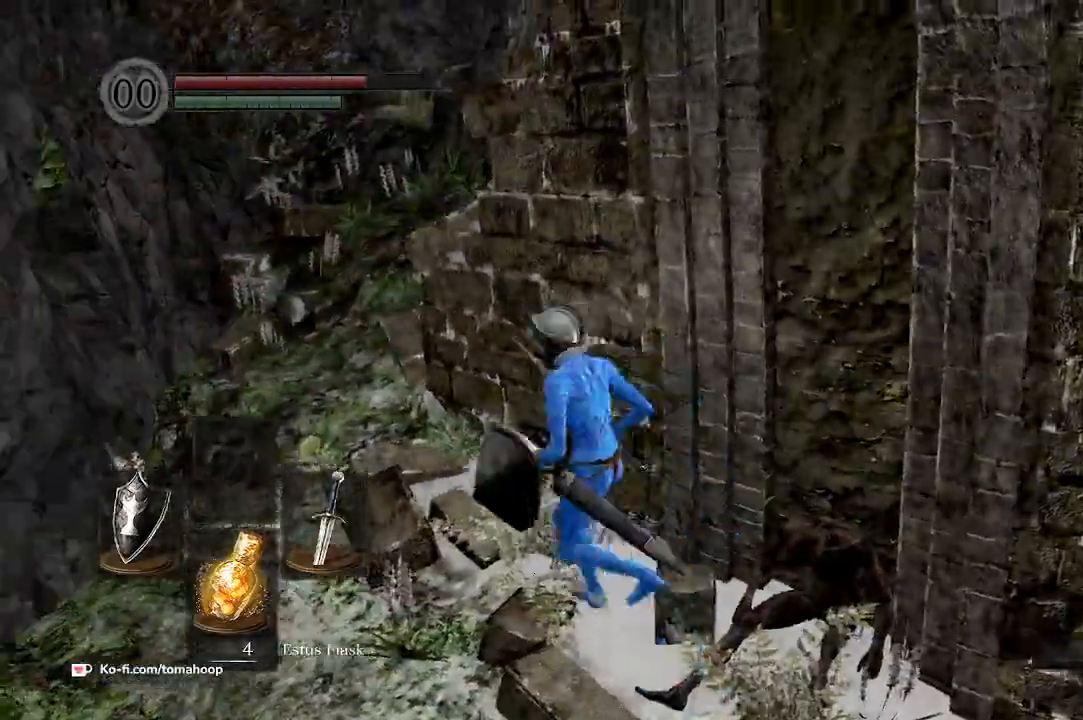
{"buttons": ["B"], "left_stick": "up-left", "right_stick": "right", "events": [[333, "right_stick", "right"]]}
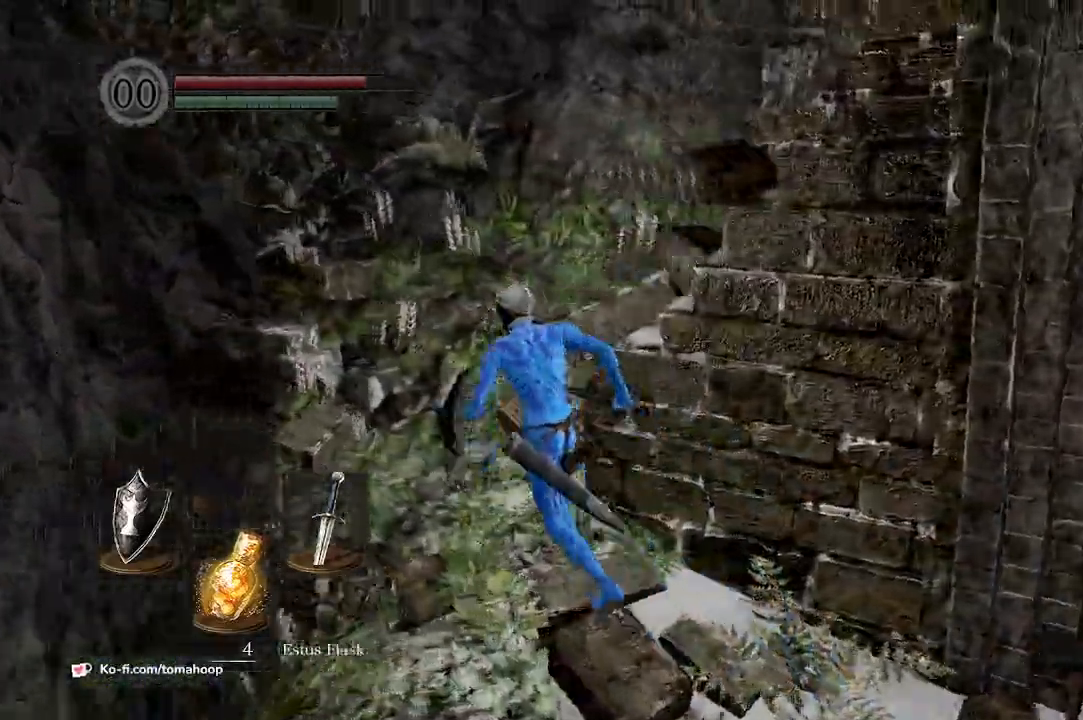
{"buttons": ["B"], "left_stick": "up", "right_stick": "down-right", "events": [[133, "left_stick", "up"], [500, "right_stick", "down-right"]]}
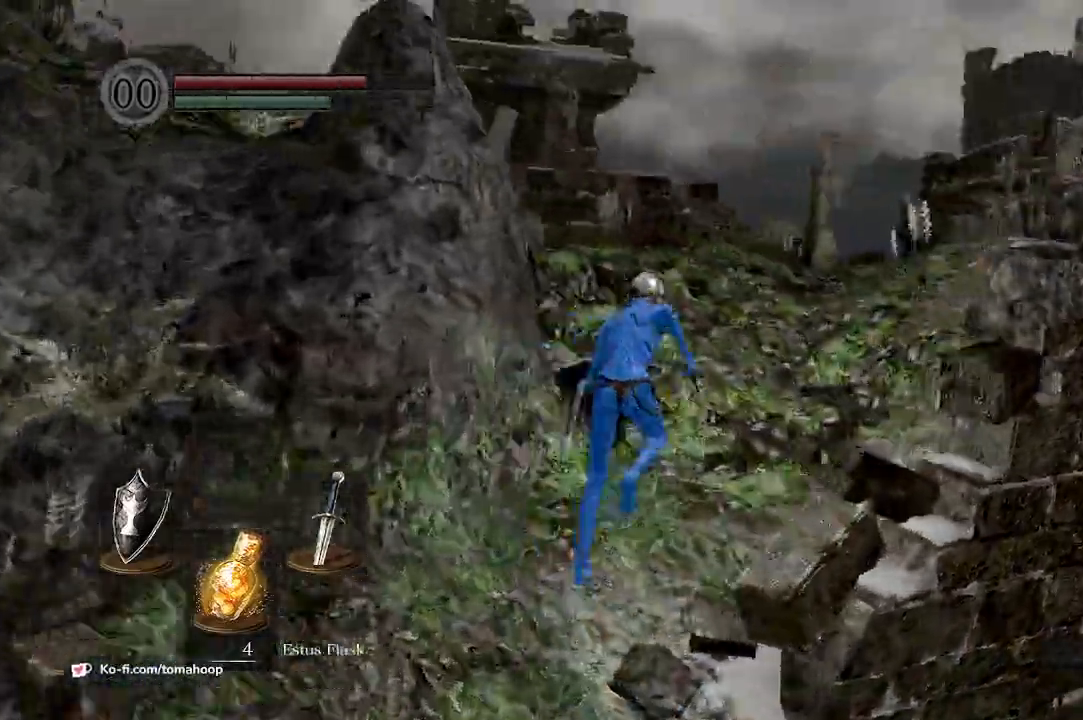
{"buttons": ["B"], "left_stick": "up", "right_stick": "down-left", "events": [[100, "right_stick", "center"], [367, "right_stick", "down-left"]]}
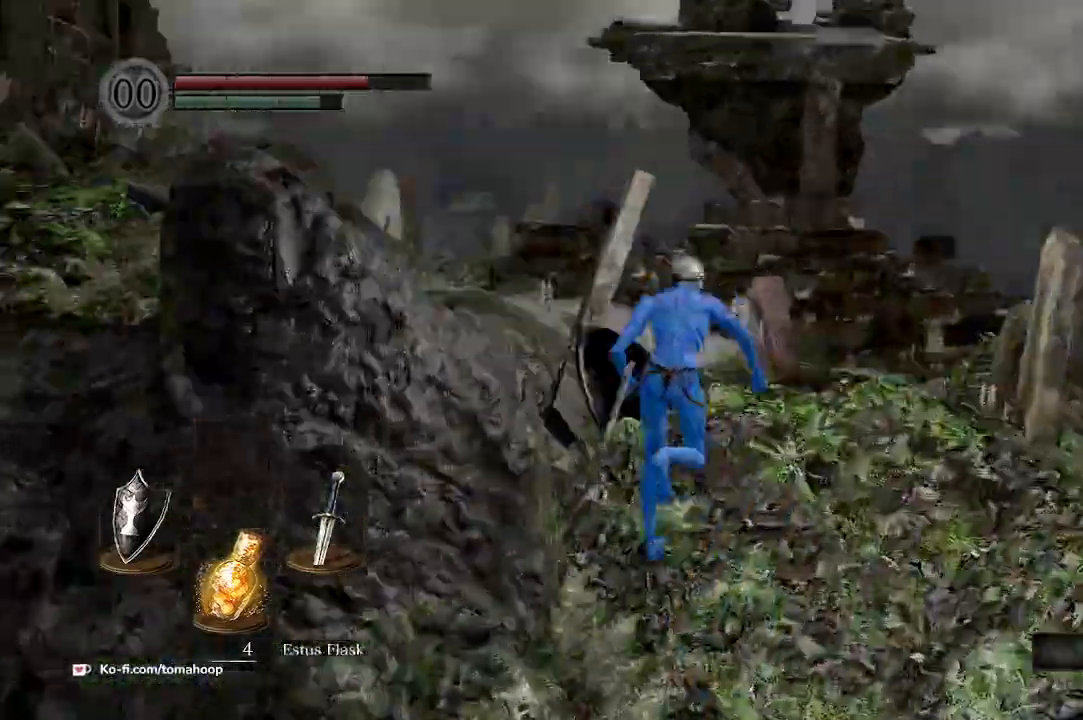
{"buttons": ["B"], "left_stick": "up-right", "right_stick": "down-left", "events": [[33, "left_stick", "up-right"], [233, "left_stick", "up"], [400, "left_stick", "up-right"]]}
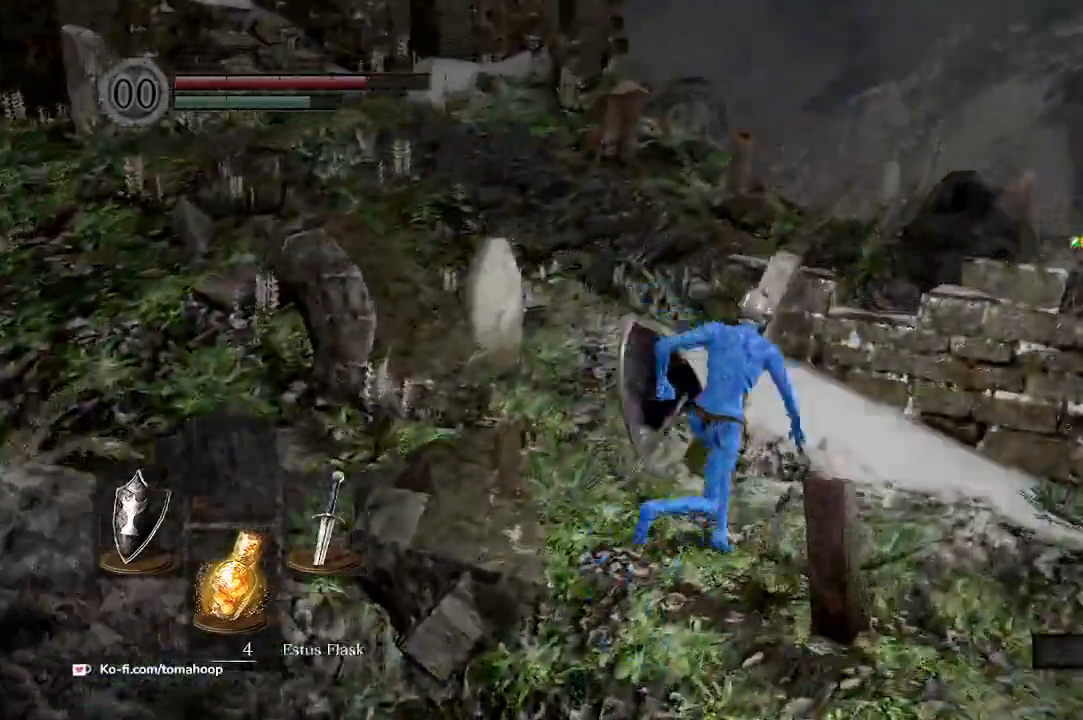
{"buttons": ["B"], "left_stick": "up", "right_stick": "down-left", "events": [[33, "left_stick", "up"]]}
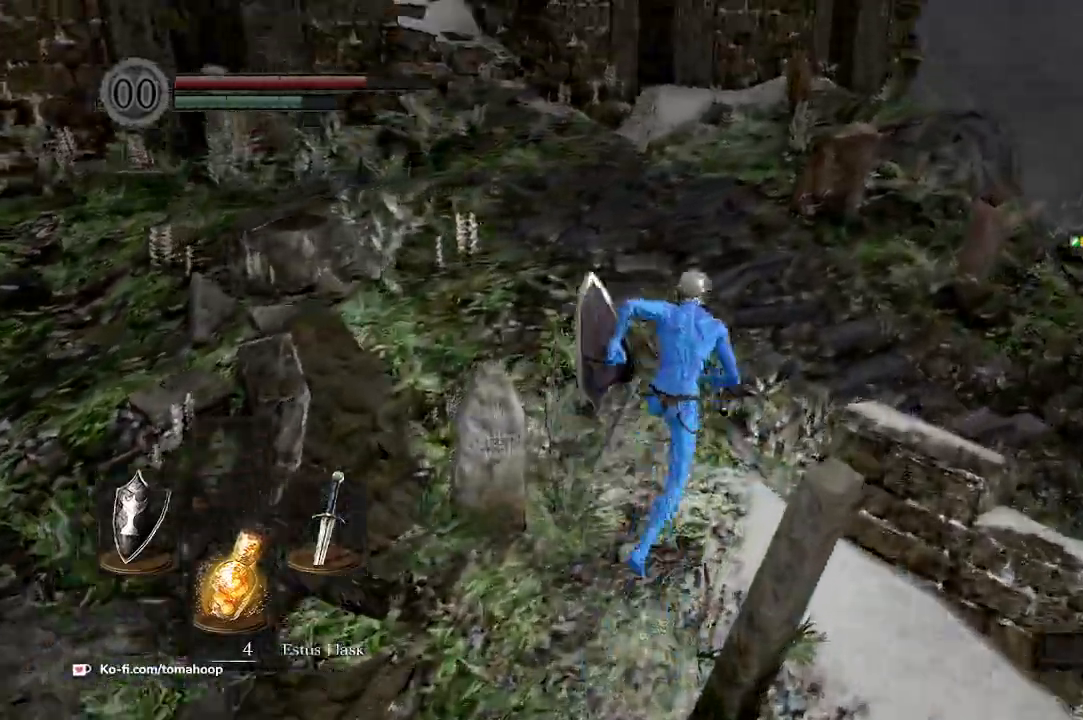
{"buttons": ["B"], "left_stick": "up", "right_stick": "left", "events": [[33, "right_stick", "left"]]}
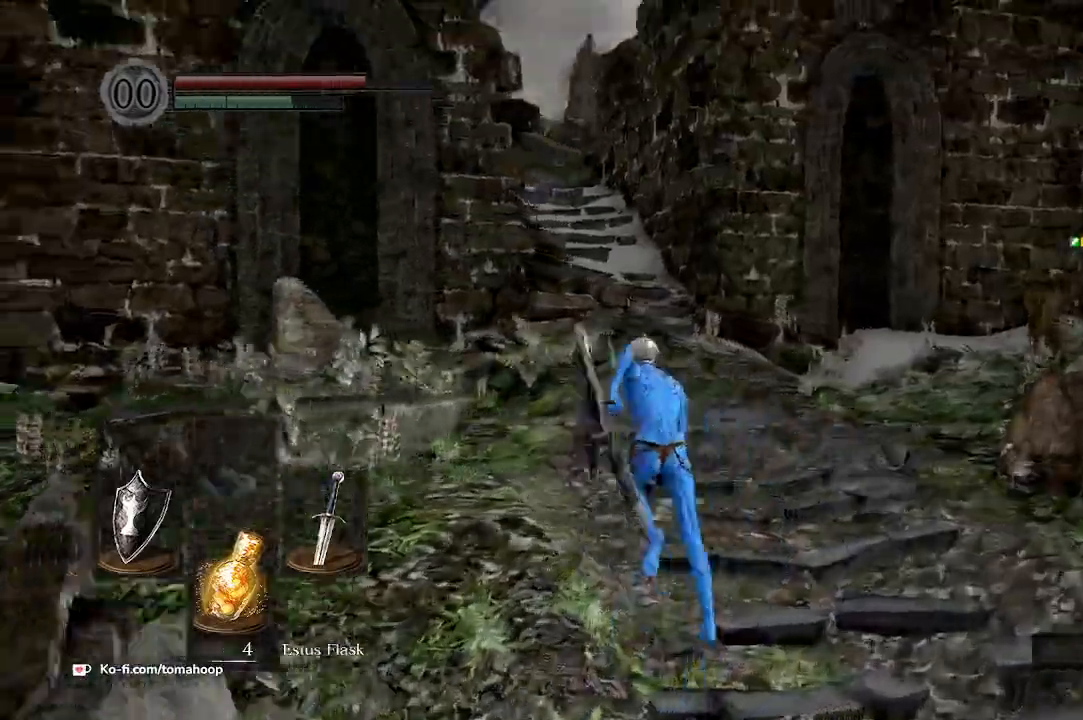
{"buttons": ["B"], "left_stick": "up", "right_stick": "down-left", "events": [[400, "right_stick", "down-left"]]}
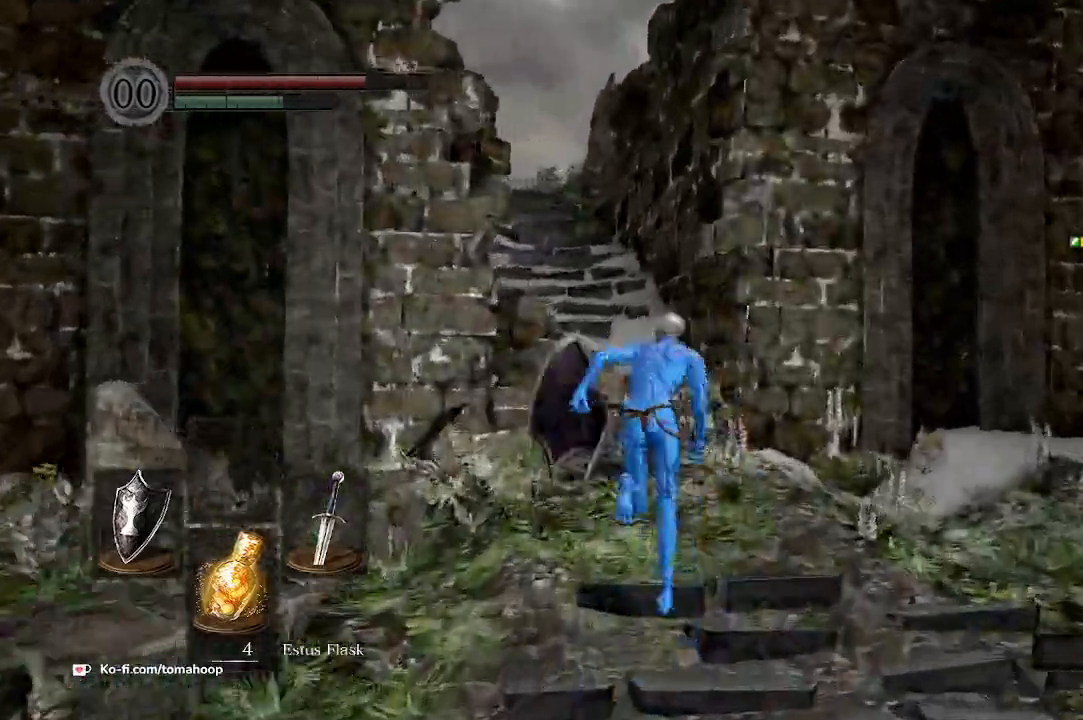
{"buttons": ["B"], "left_stick": "up", "right_stick": "down", "events": [[467, "right_stick", "down"]]}
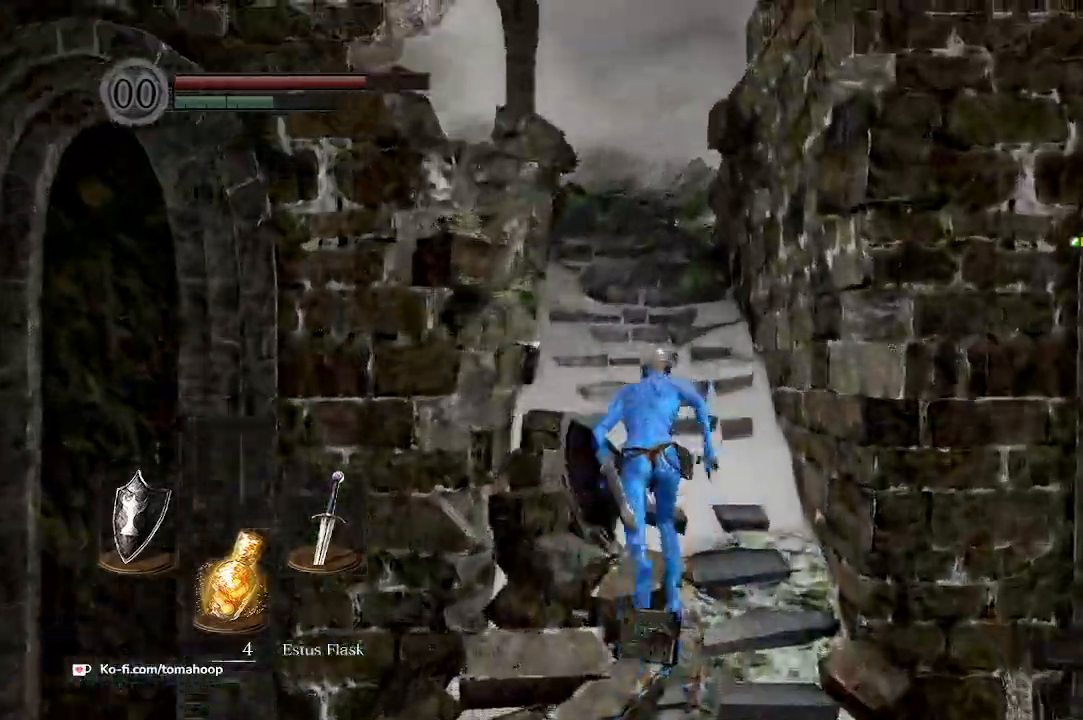
{"buttons": ["B"], "left_stick": "up", "right_stick": "down", "events": []}
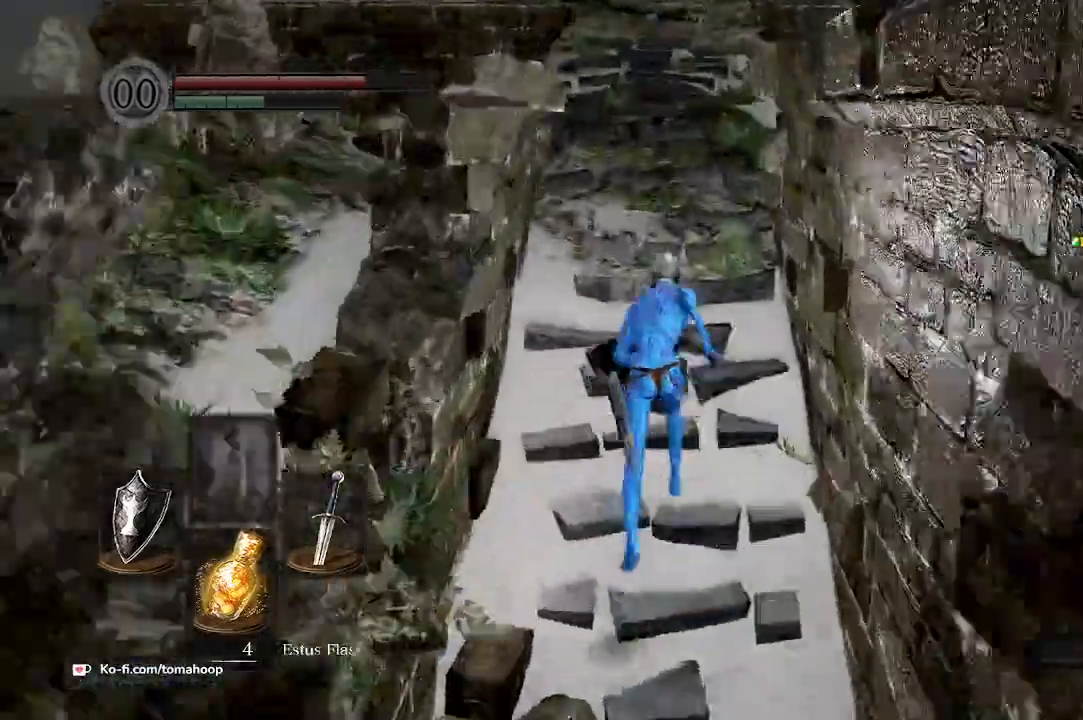
{"buttons": ["B"], "left_stick": "up", "right_stick": "center", "events": [[267, "right_stick", "center"], [333, "right_stick", "up"], [500, "right_stick", "center"]]}
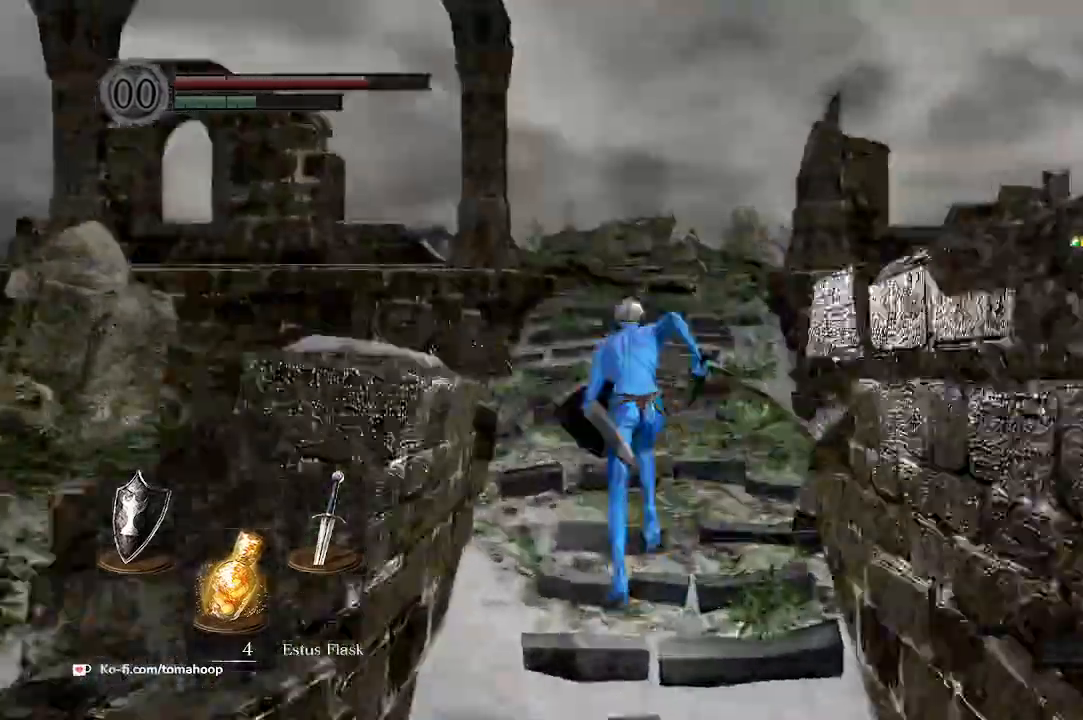
{"buttons": ["B"], "left_stick": "up", "right_stick": "down", "events": [[233, "right_stick", "down"]]}
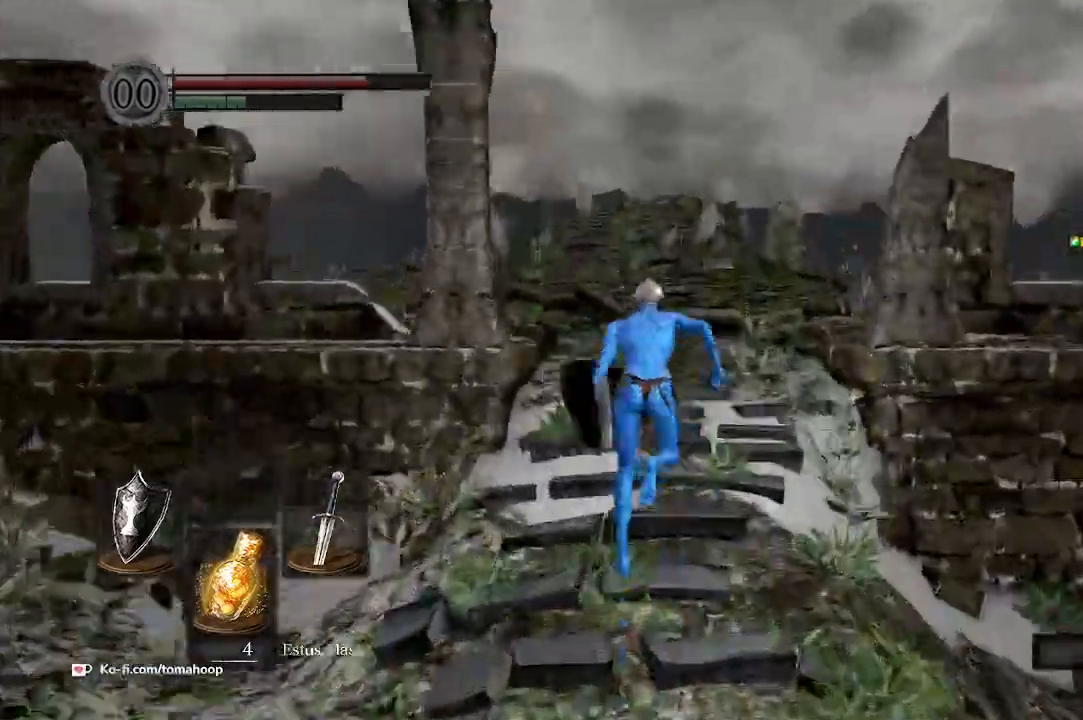
{"buttons": ["B"], "left_stick": "up", "right_stick": "down", "events": []}
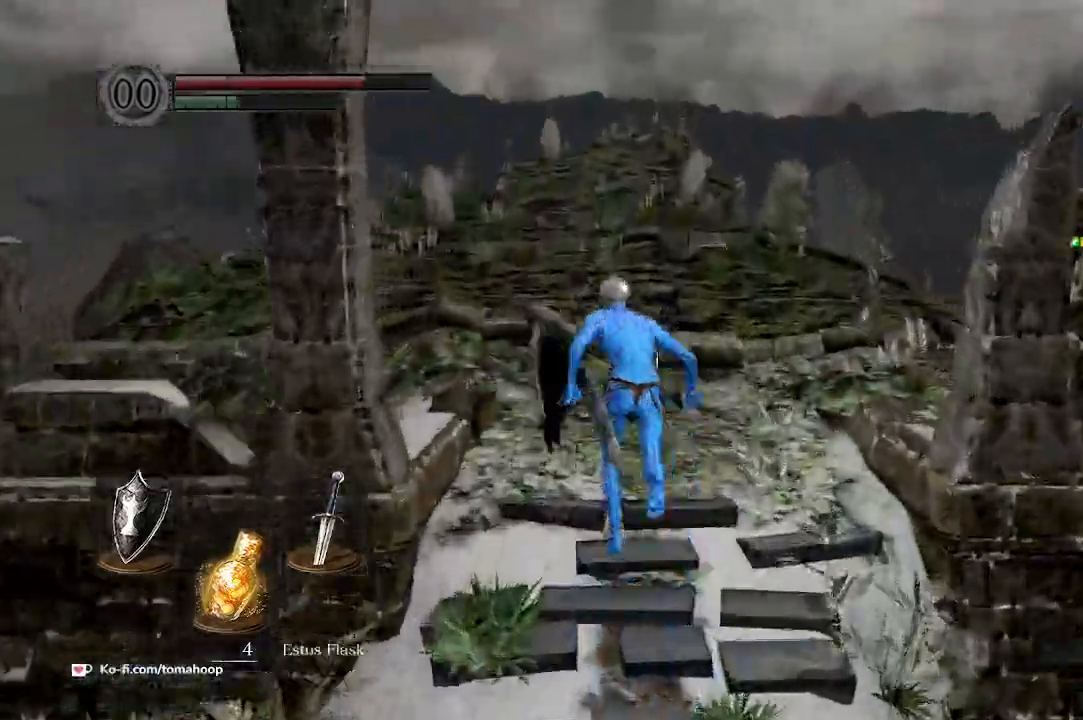
{"buttons": ["B"], "left_stick": "up", "right_stick": "down", "events": []}
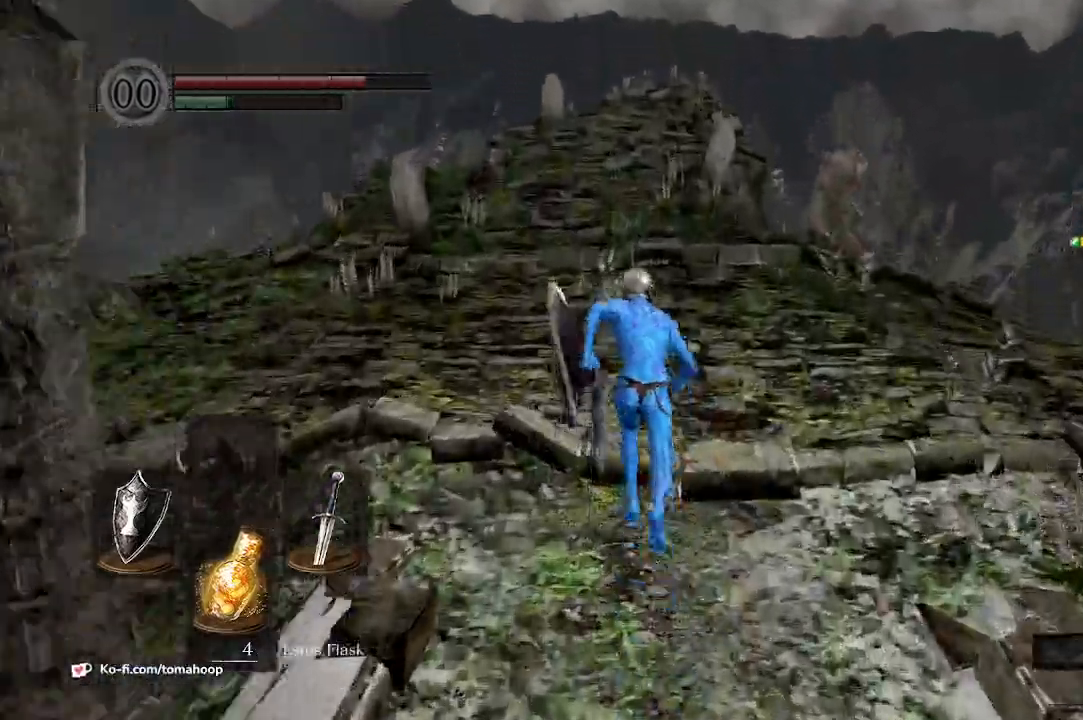
{"buttons": ["B"], "left_stick": "up", "right_stick": "down", "events": []}
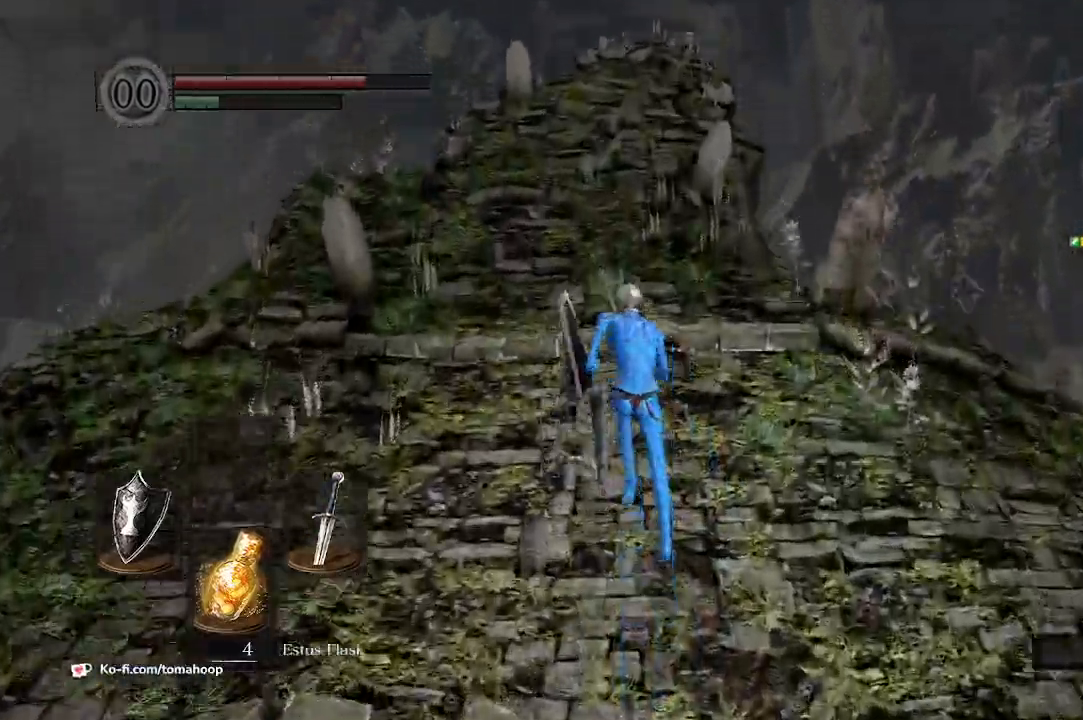
{"buttons": ["B"], "left_stick": "up", "right_stick": "down", "events": []}
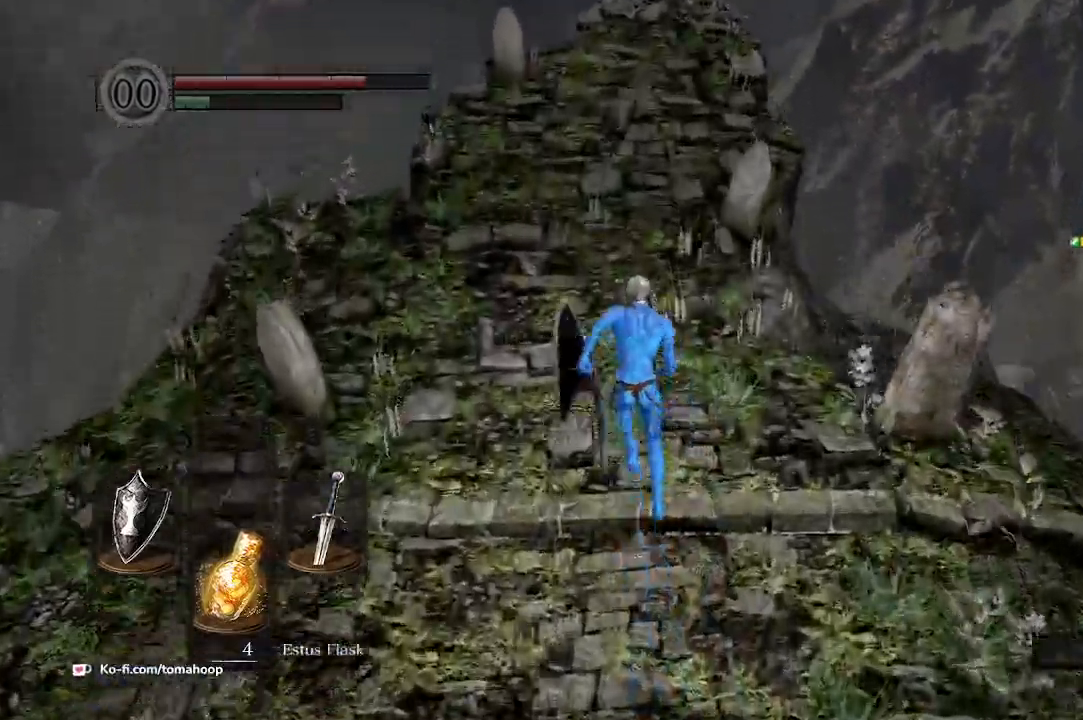
{"buttons": [], "left_stick": "up", "right_stick": "down", "events": [[133, "L3", "down"], [333, "L3", "up"], [467, "B", "up"]]}